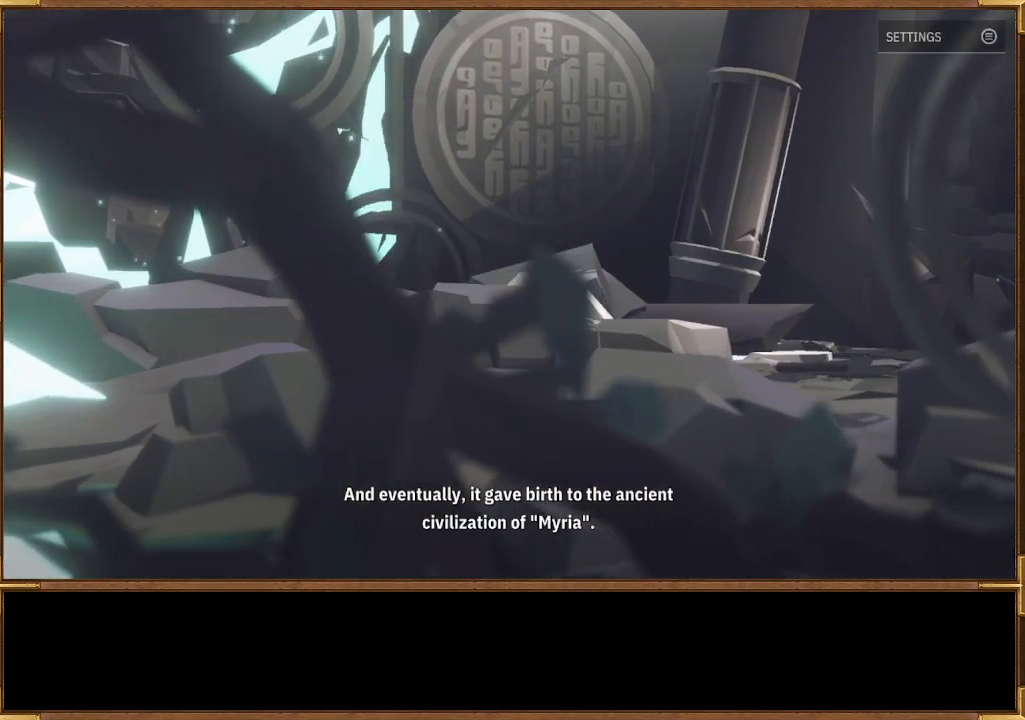
Gameplay with a controller (PlayStation layout); each line is a JSON object with the inputs held at the frame after it. "events" lists button and stick changes between this image and that frame as [ms after this image, input, new state], when the widget could be followed in between.
{"buttons": [], "left_stick": "right", "right_stick": "center", "events": []}
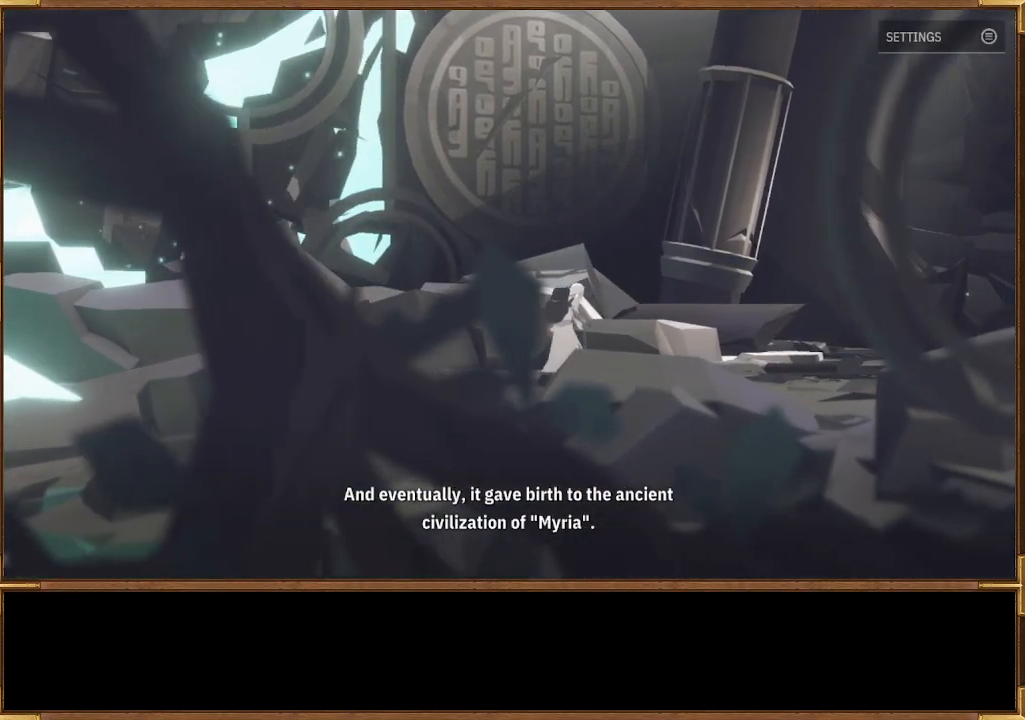
{"buttons": [], "left_stick": "right", "right_stick": "center", "events": []}
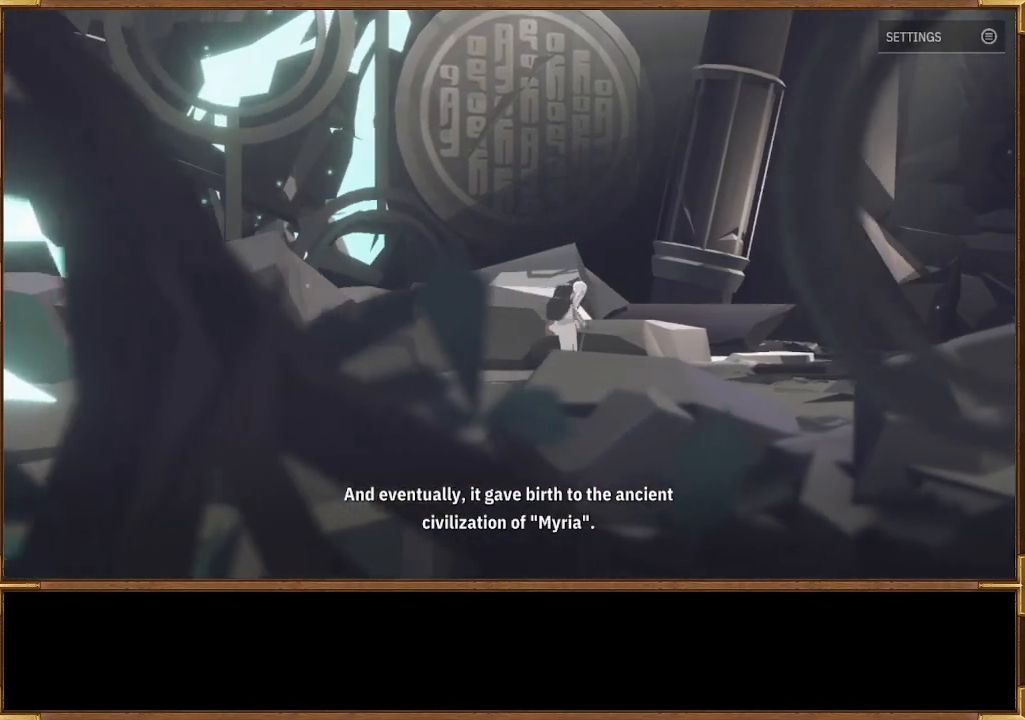
{"buttons": [], "left_stick": "right", "right_stick": "center", "events": []}
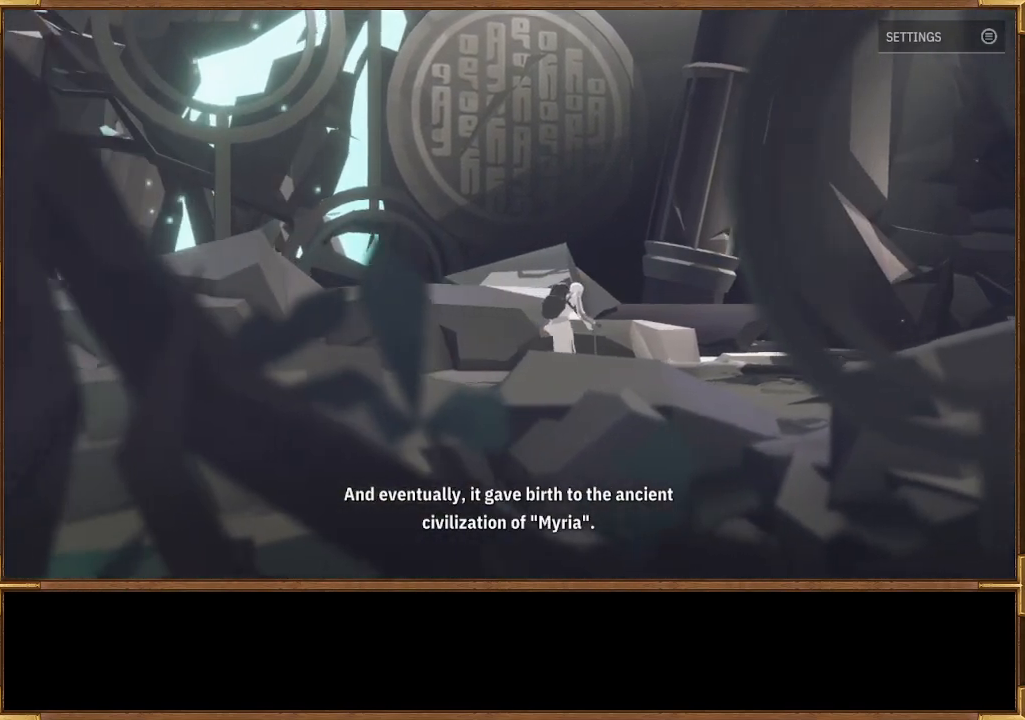
{"buttons": [], "left_stick": "right", "right_stick": "center", "events": []}
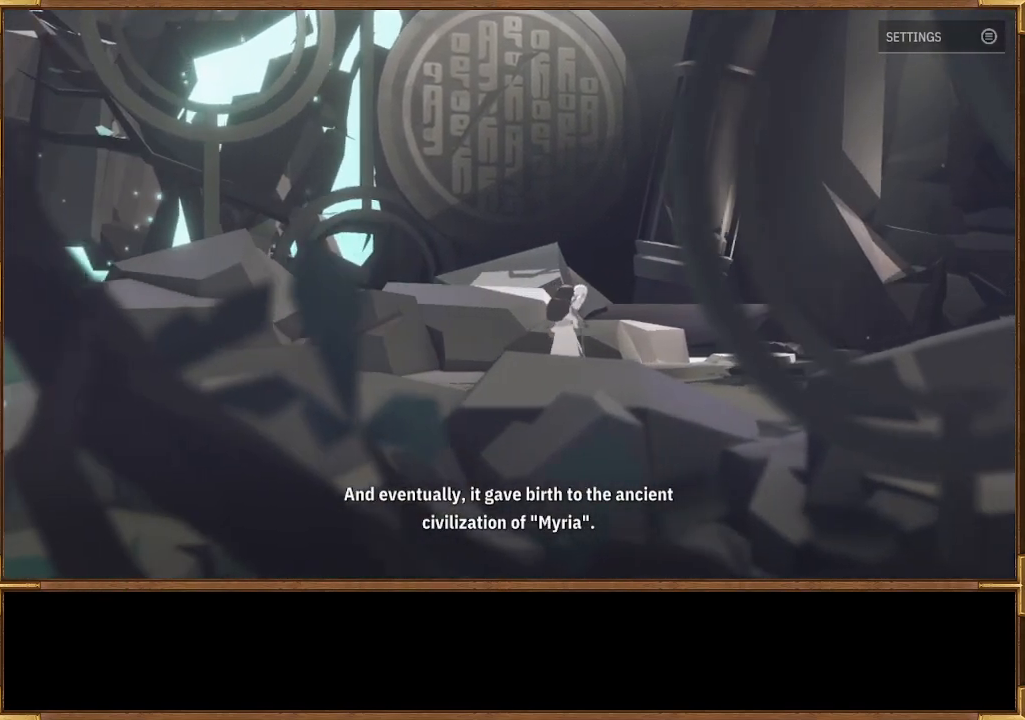
{"buttons": [], "left_stick": "right", "right_stick": "center", "events": []}
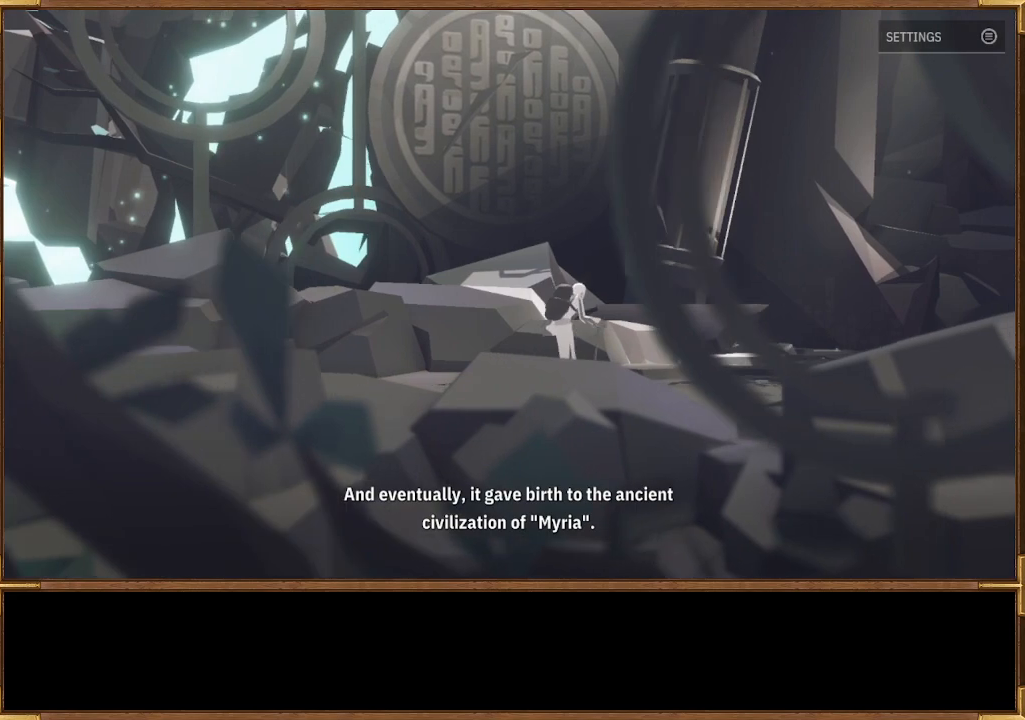
{"buttons": [], "left_stick": "right", "right_stick": "center", "events": []}
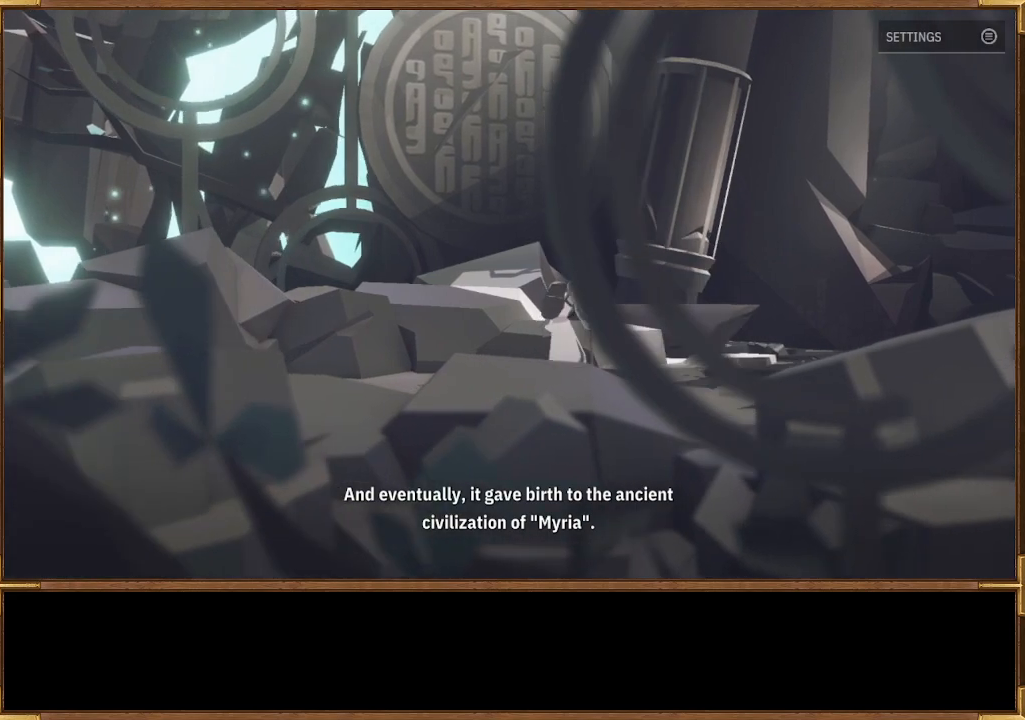
{"buttons": [], "left_stick": "right", "right_stick": "center", "events": []}
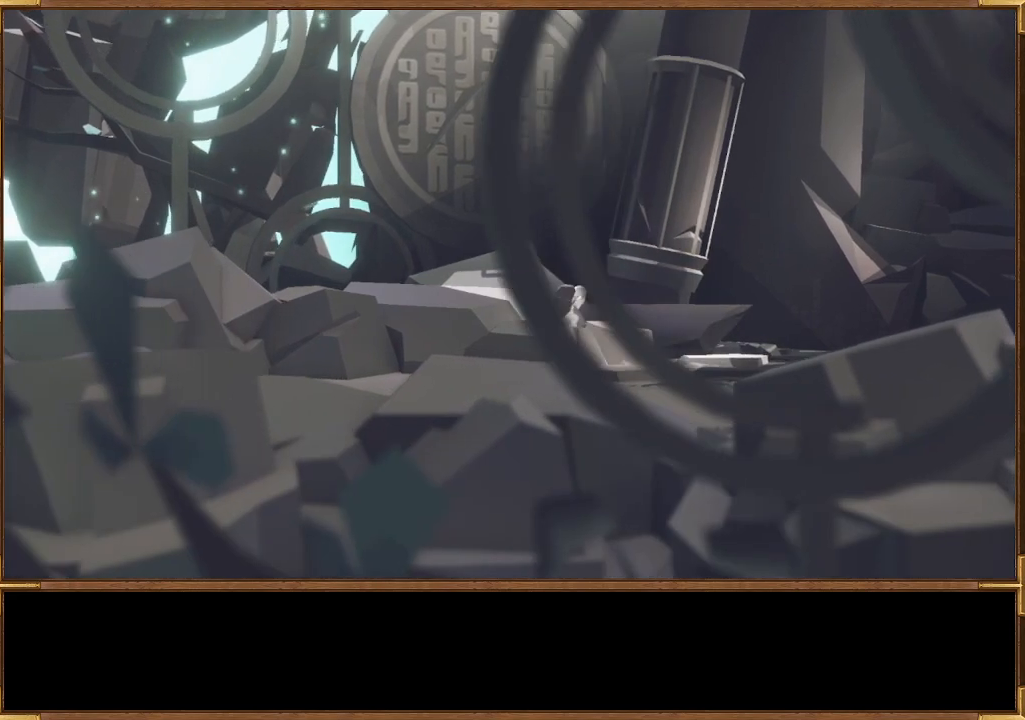
{"buttons": [], "left_stick": "right", "right_stick": "center", "events": []}
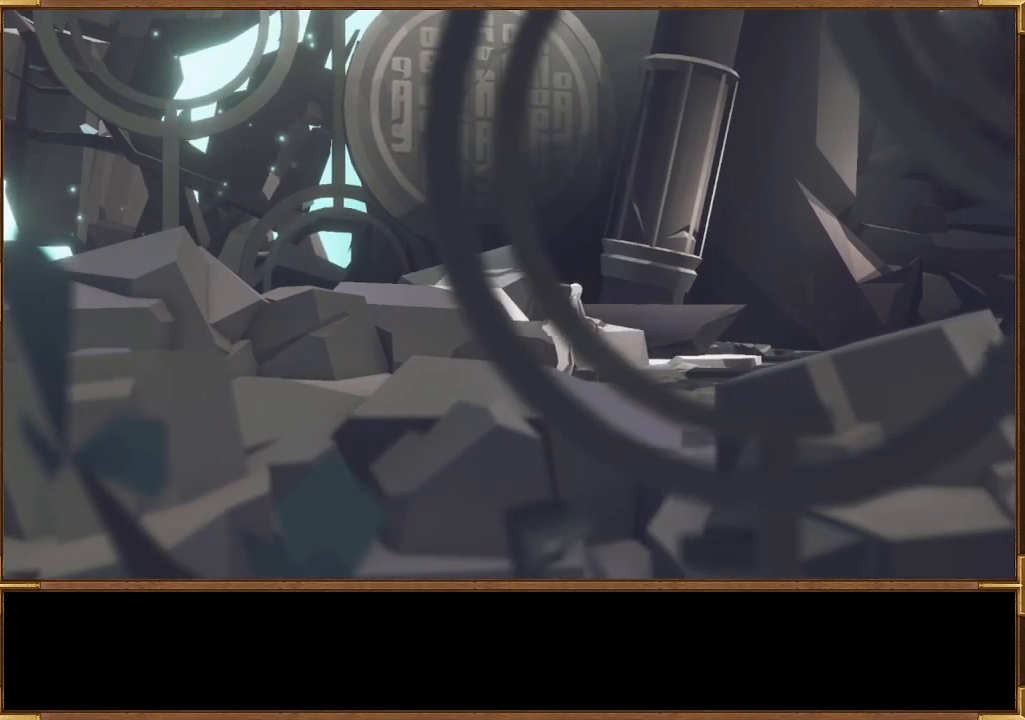
{"buttons": [], "left_stick": "right", "right_stick": "center", "events": []}
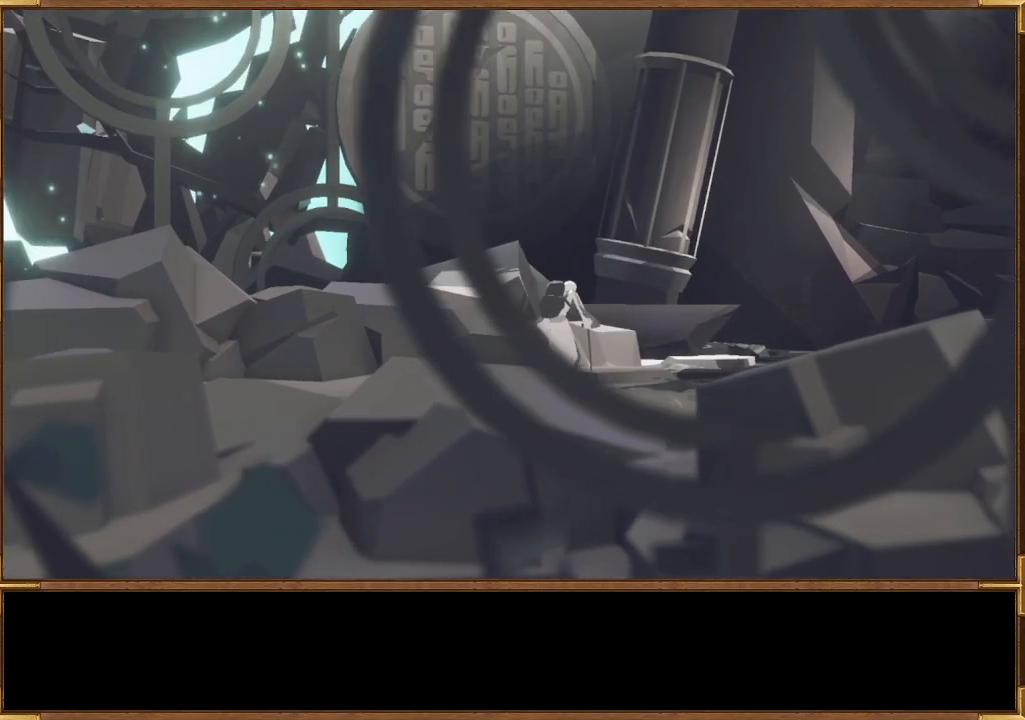
{"buttons": [], "left_stick": "right", "right_stick": "center", "events": []}
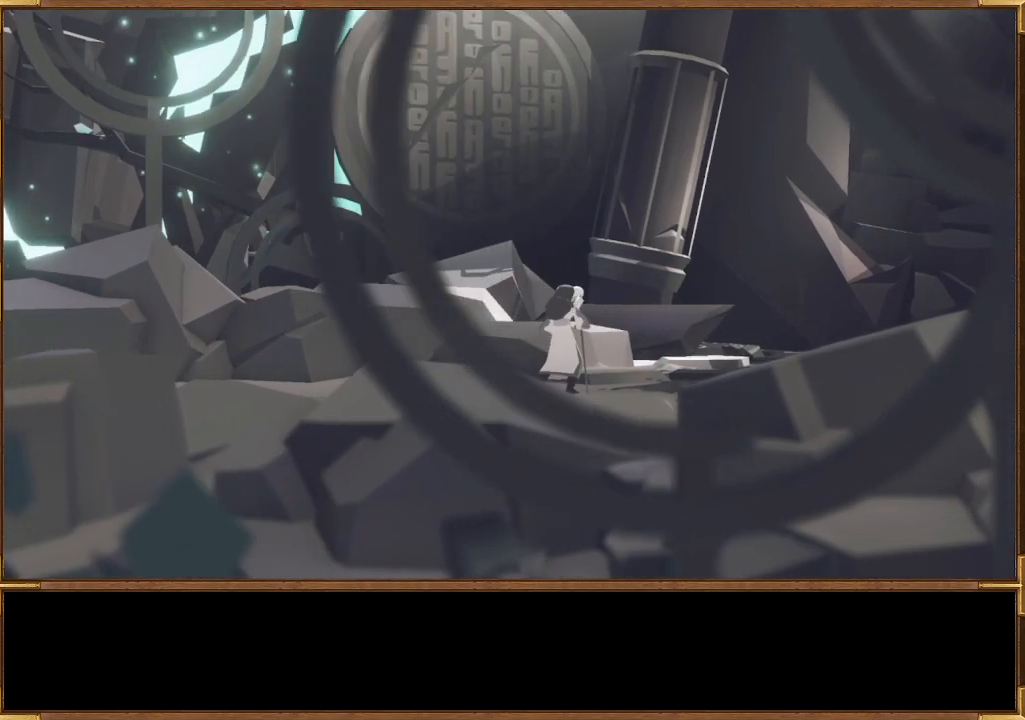
{"buttons": [], "left_stick": "right", "right_stick": "center", "events": []}
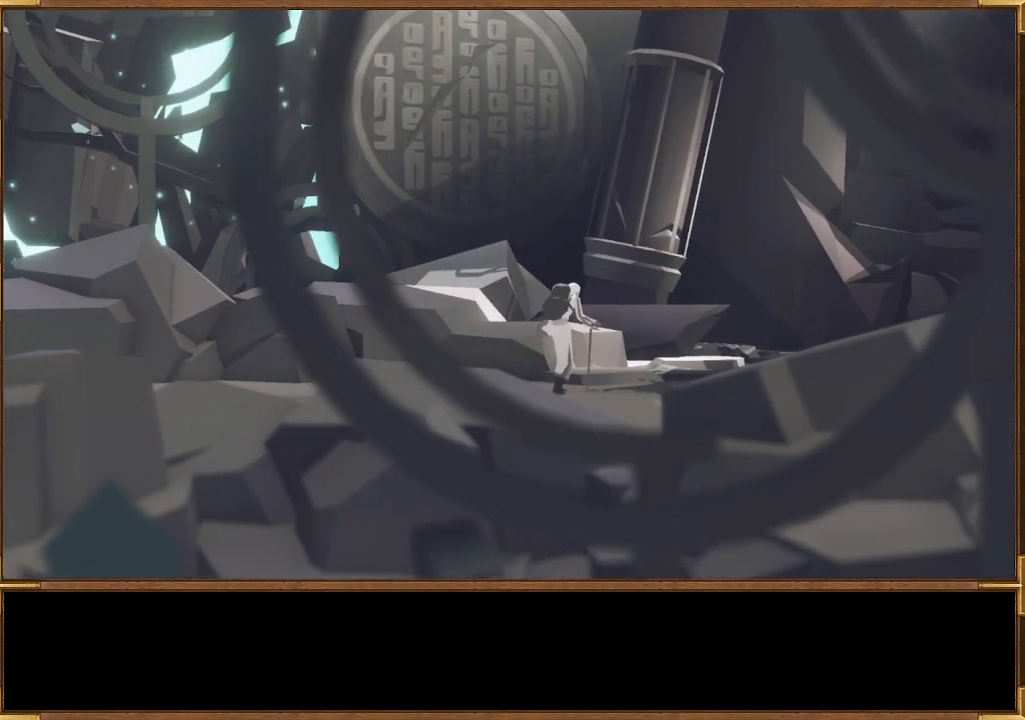
{"buttons": [], "left_stick": "center", "right_stick": "center", "events": [[167, "left_stick", "center"]]}
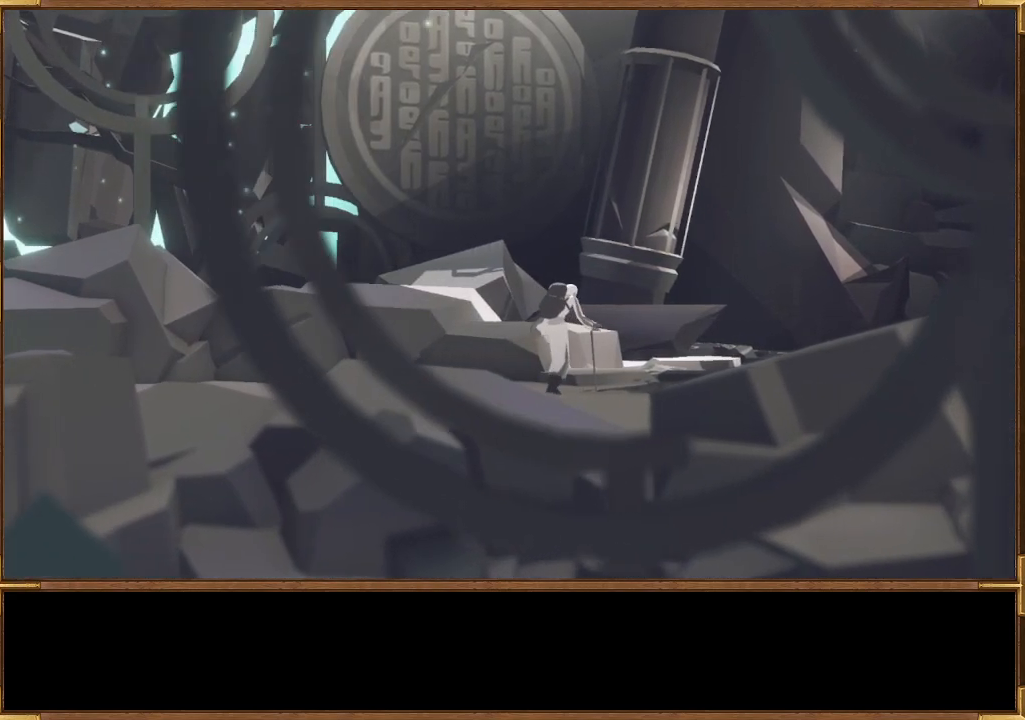
{"buttons": [], "left_stick": "center", "right_stick": "center", "events": [[367, "START", "down"], [500, "START", "up"]]}
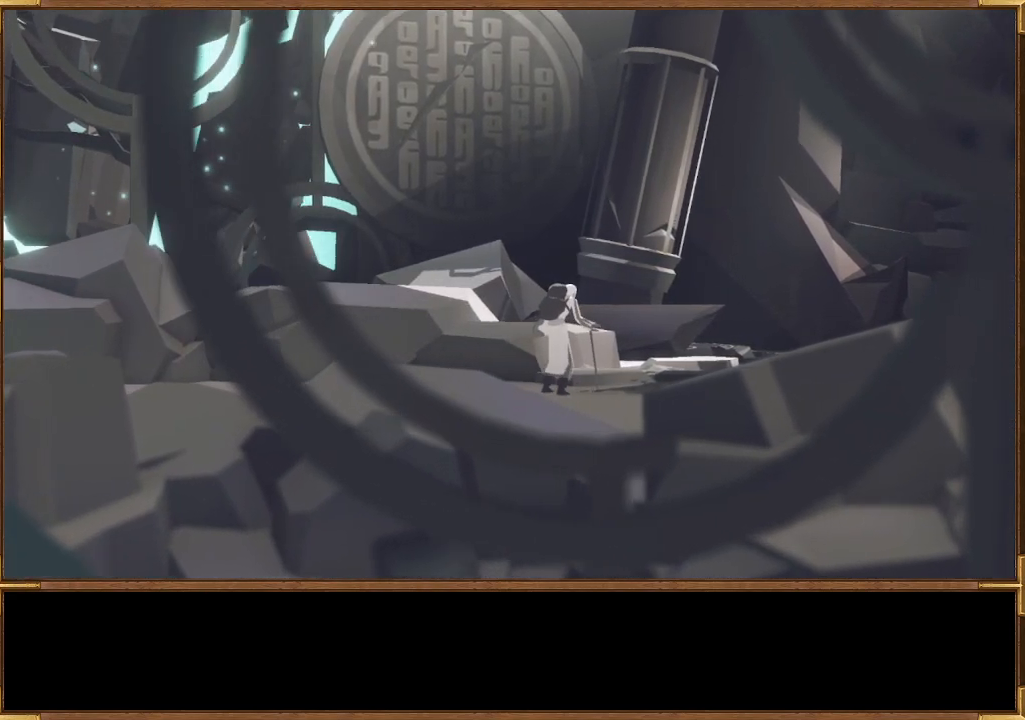
{"buttons": ["START"], "left_stick": "center", "right_stick": "center", "events": [[467, "START", "down"]]}
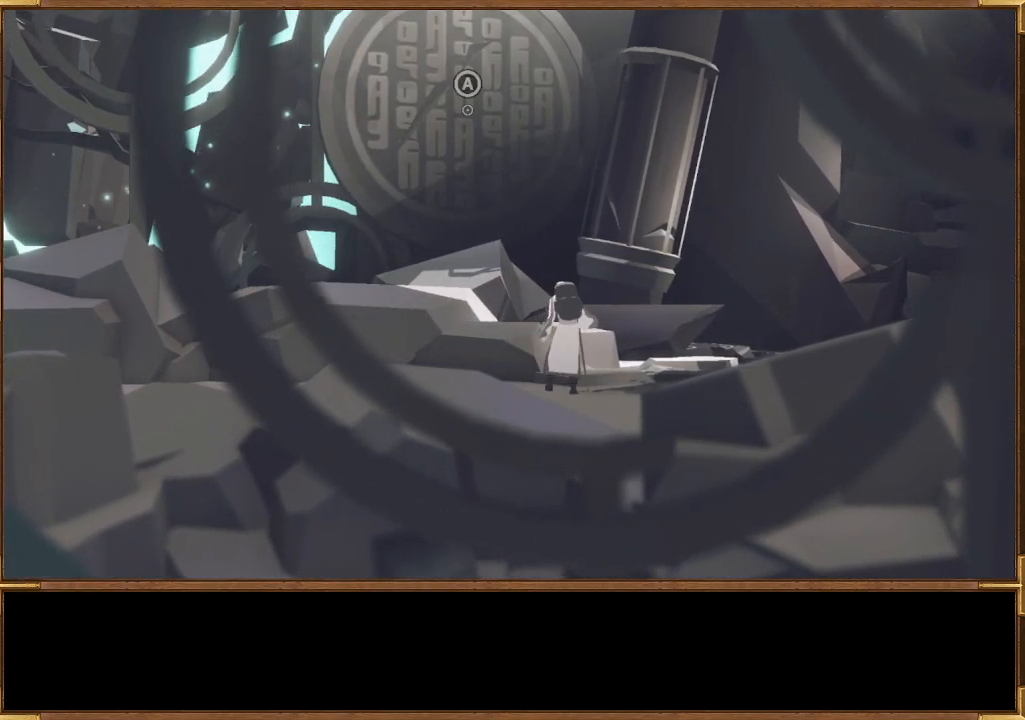
{"buttons": [], "left_stick": "up-right", "right_stick": "center", "events": [[167, "START", "up"], [233, "left_stick", "right"], [500, "left_stick", "up-right"]]}
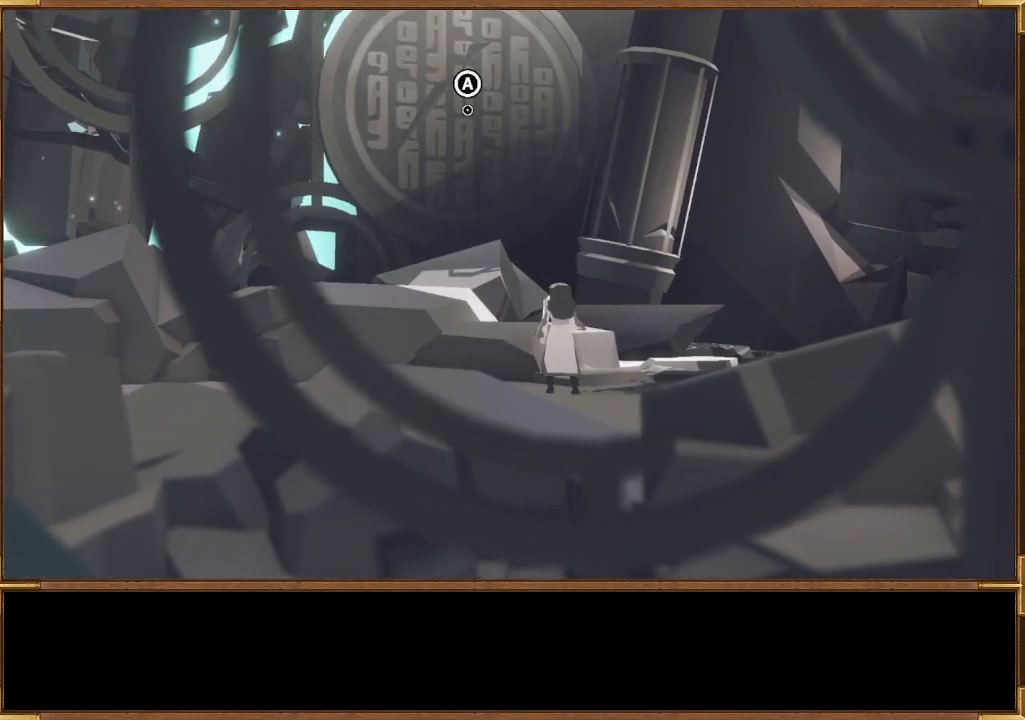
{"buttons": [], "left_stick": "up-right", "right_stick": "center", "events": [[200, "left_stick", "right"], [400, "left_stick", "up-right"]]}
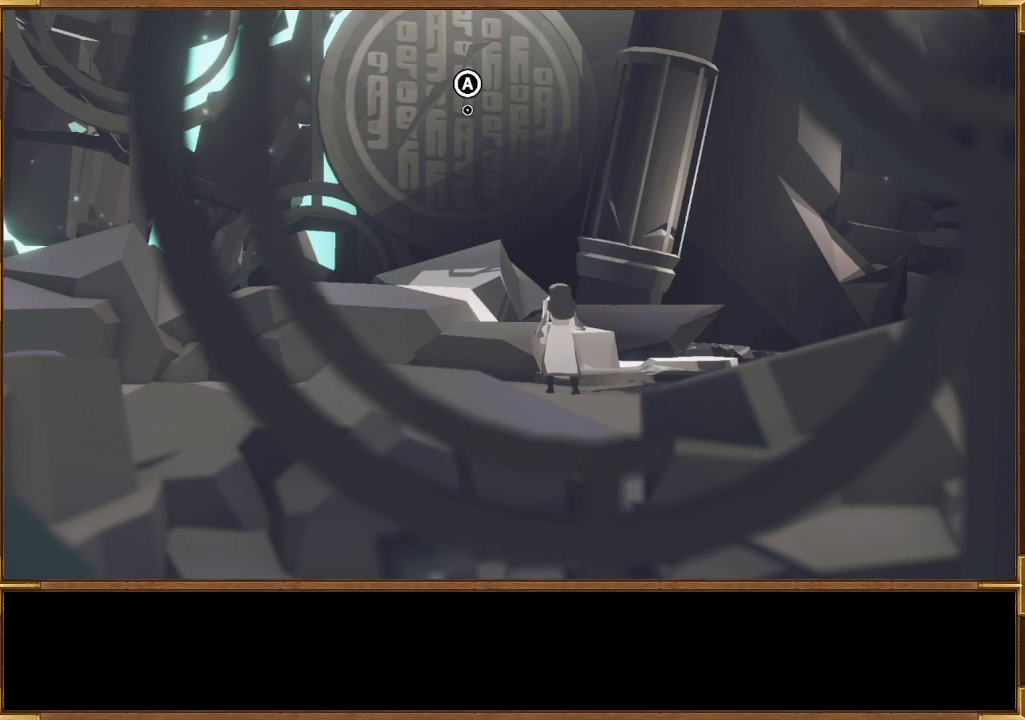
{"buttons": ["SELECT"], "left_stick": "center", "right_stick": "center", "events": [[67, "left_stick", "center"], [500, "SELECT", "down"]]}
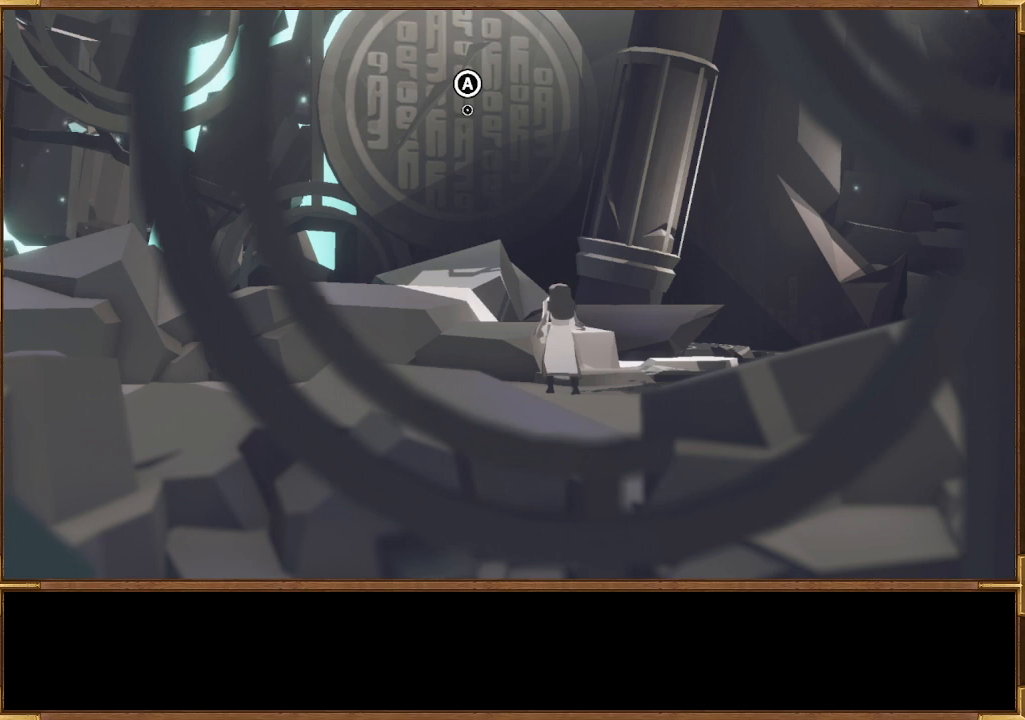
{"buttons": ["SELECT"], "left_stick": "center", "right_stick": "center", "events": [[200, "SELECT", "up"], [500, "SELECT", "down"]]}
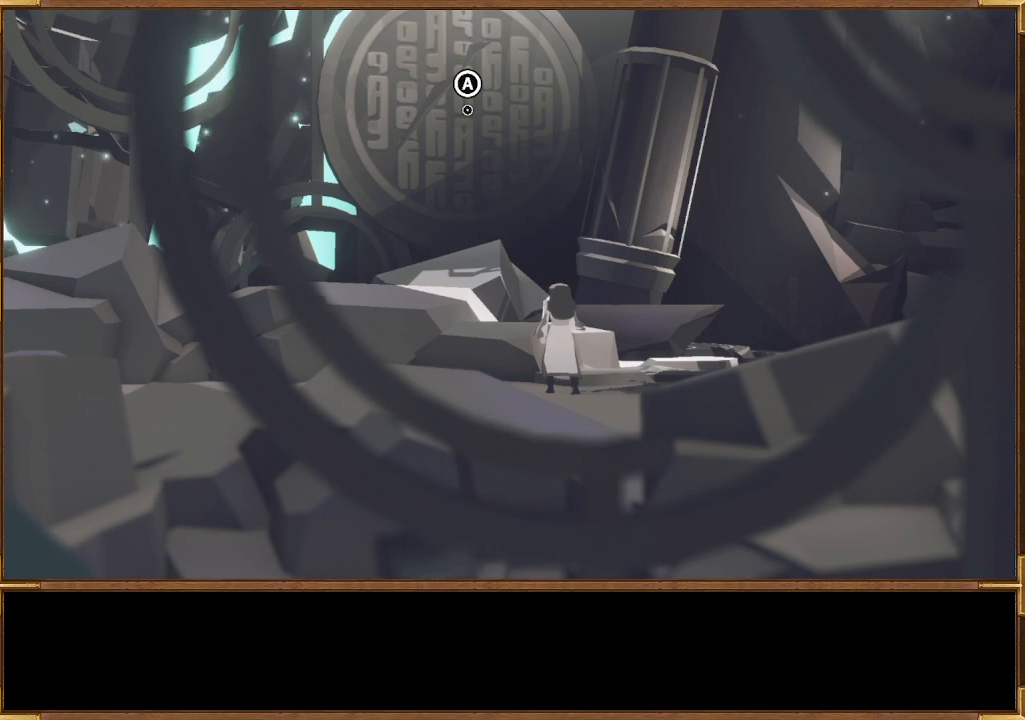
{"buttons": [], "left_stick": "center", "right_stick": "center", "events": [[133, "SELECT", "up"], [200, "CROSS", "down"], [333, "CROSS", "up"]]}
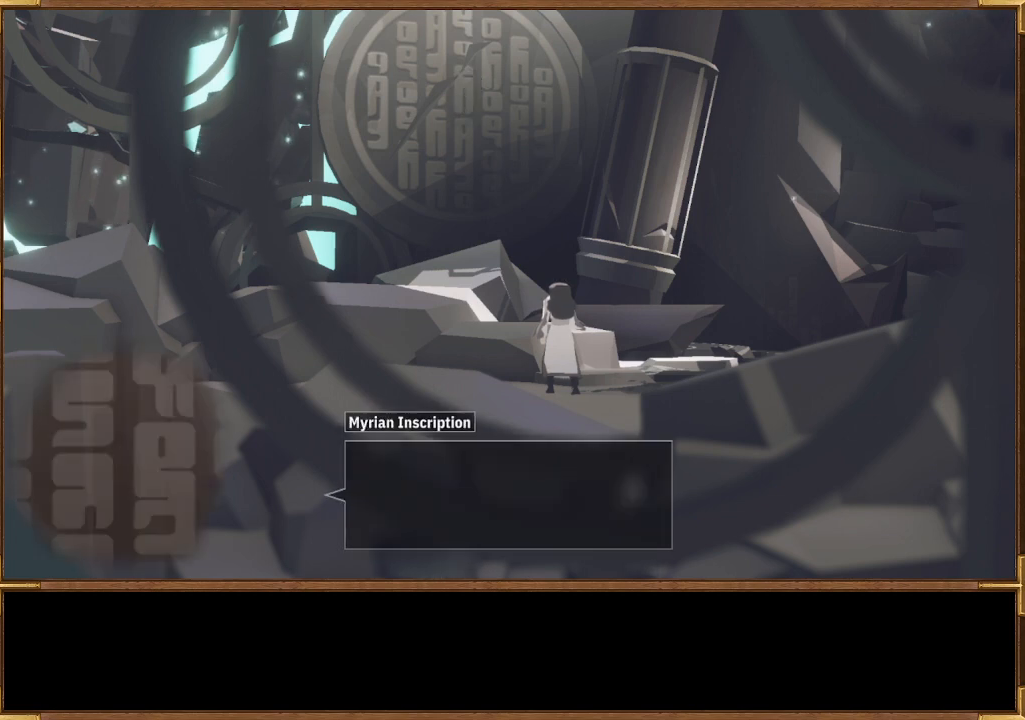
{"buttons": [], "left_stick": "center", "right_stick": "center", "events": []}
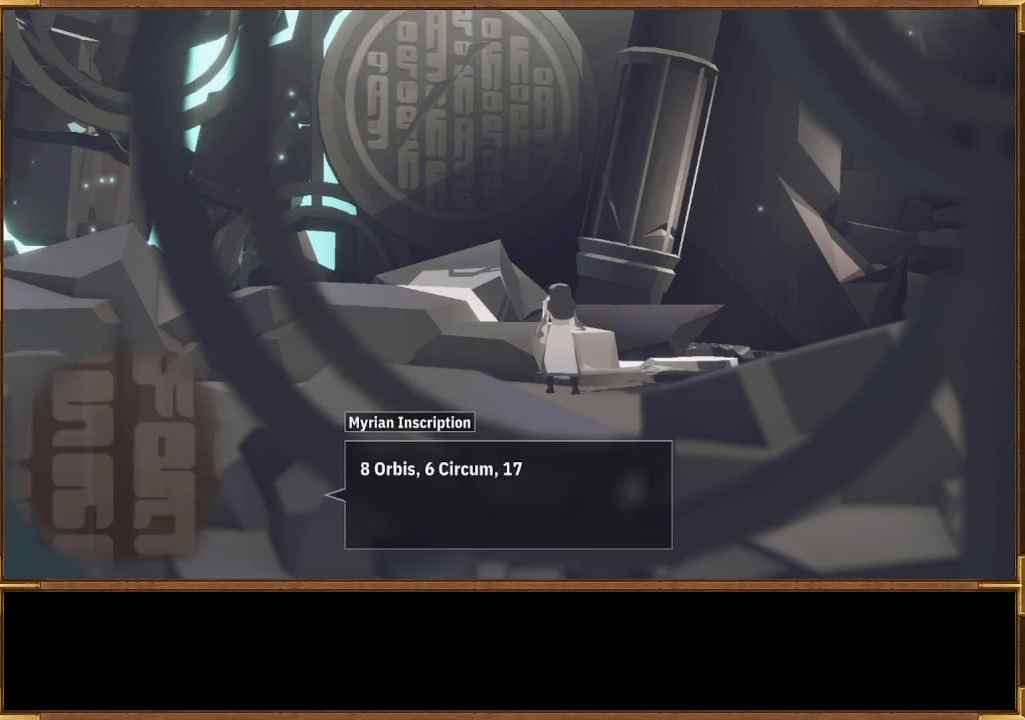
{"buttons": [], "left_stick": "center", "right_stick": "center", "events": []}
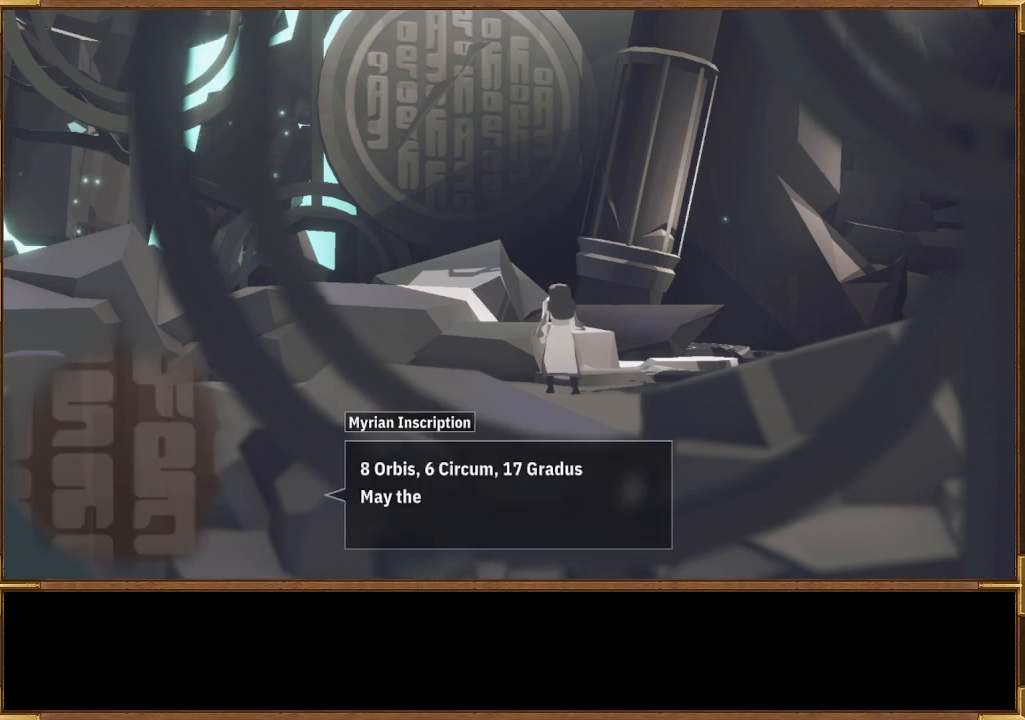
{"buttons": [], "left_stick": "center", "right_stick": "center", "events": []}
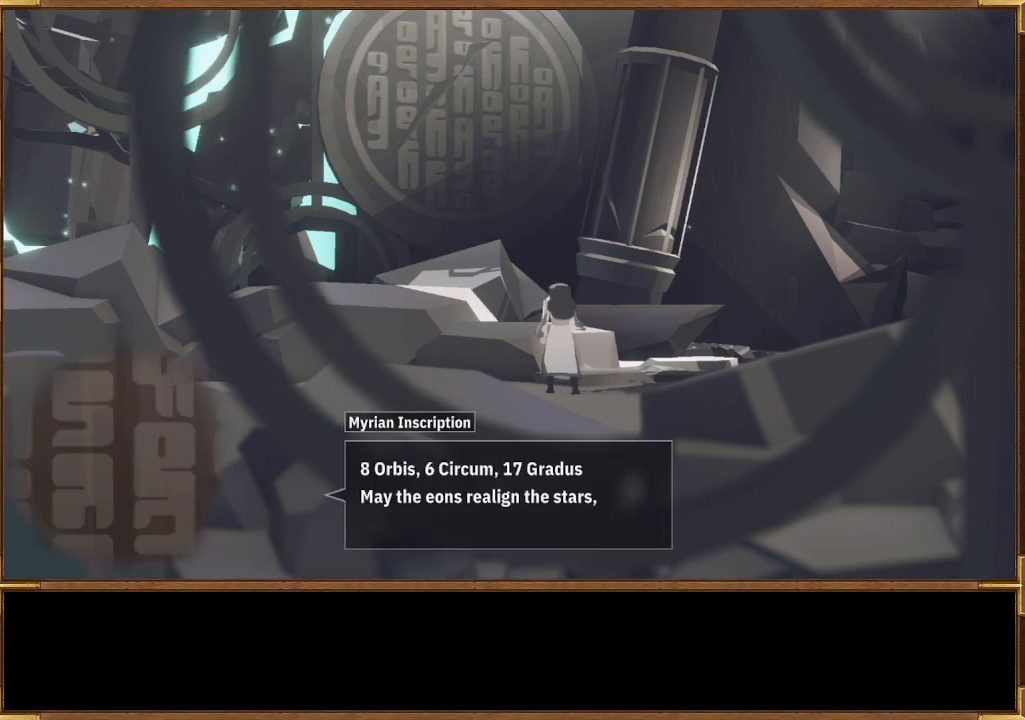
{"buttons": [], "left_stick": "center", "right_stick": "center", "events": []}
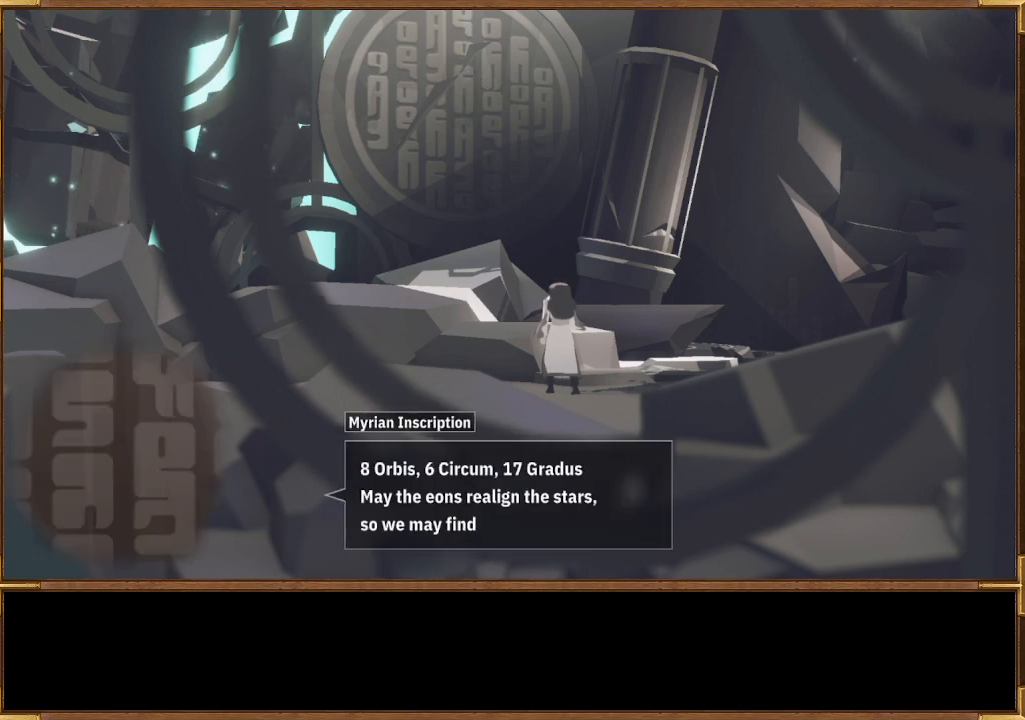
{"buttons": [], "left_stick": "center", "right_stick": "center", "events": []}
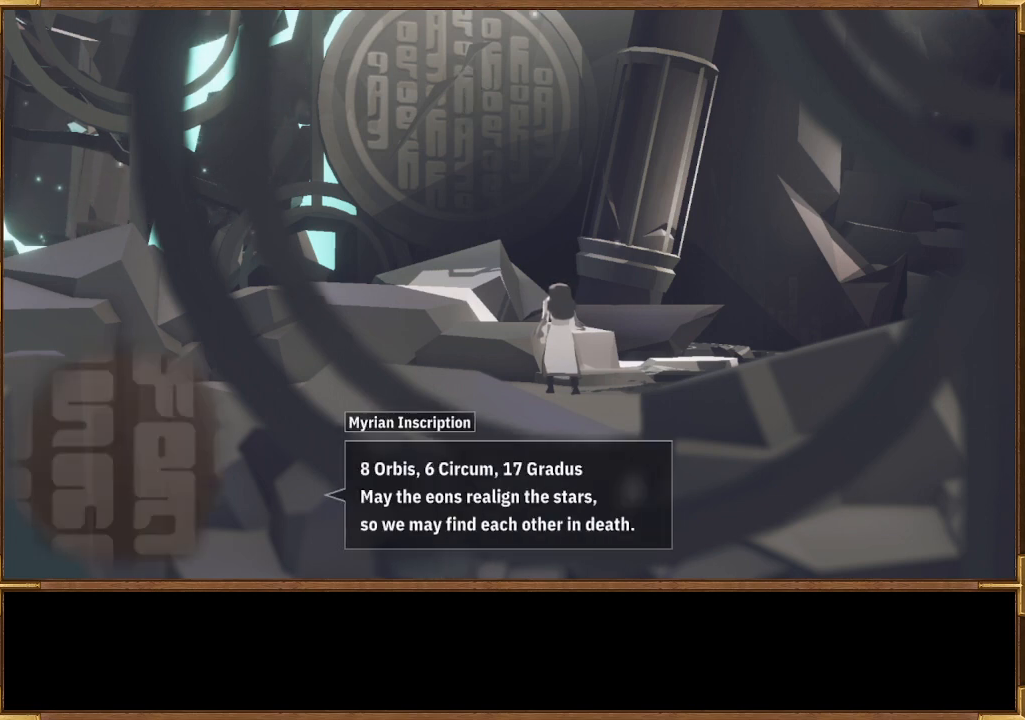
{"buttons": [], "left_stick": "center", "right_stick": "center", "events": []}
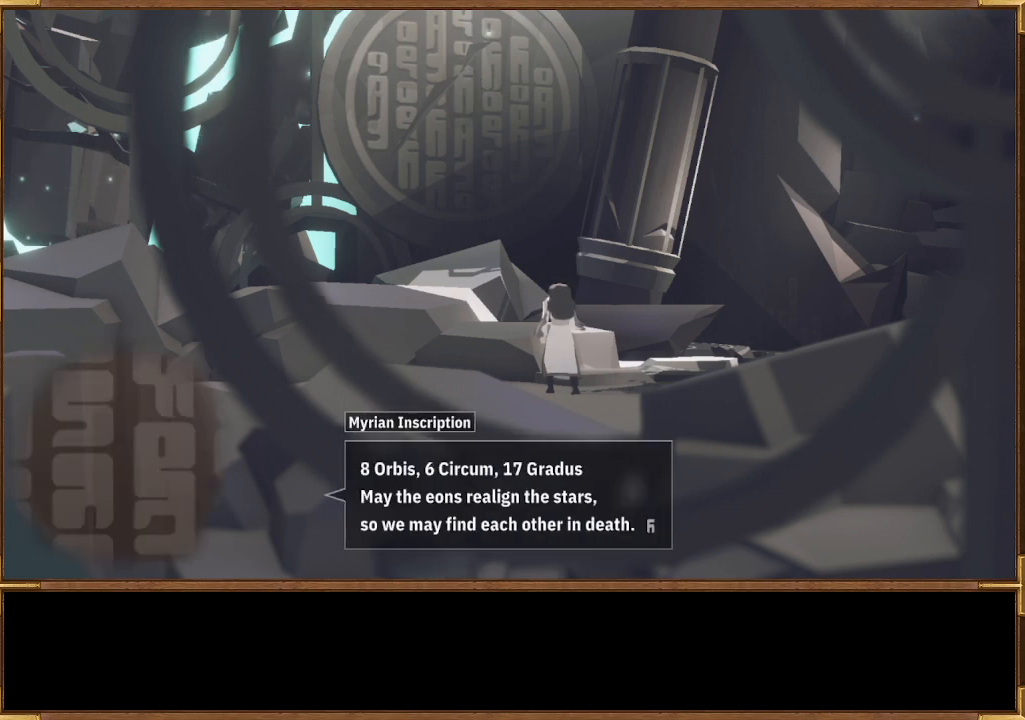
{"buttons": [], "left_stick": "center", "right_stick": "center", "events": []}
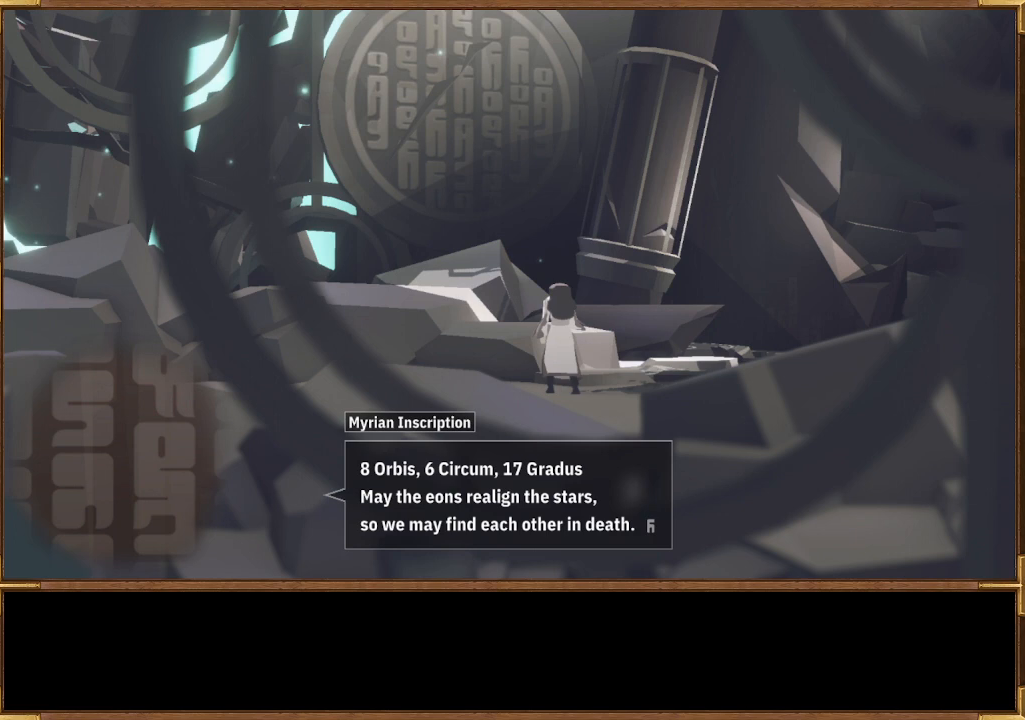
{"buttons": [], "left_stick": "center", "right_stick": "center", "events": []}
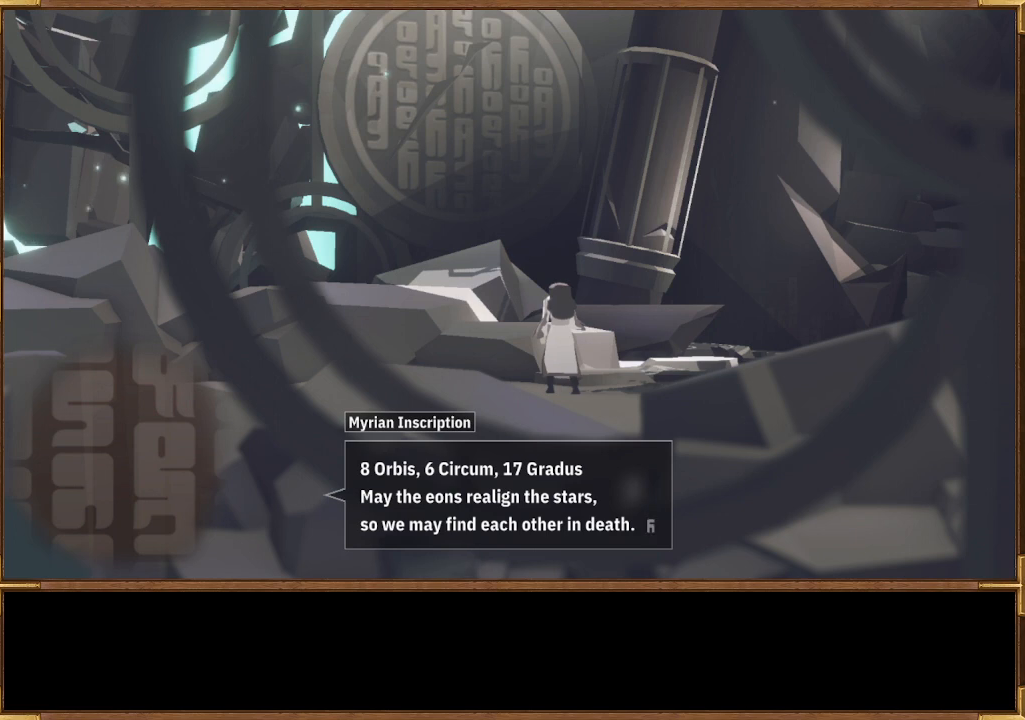
{"buttons": [], "left_stick": "center", "right_stick": "center", "events": []}
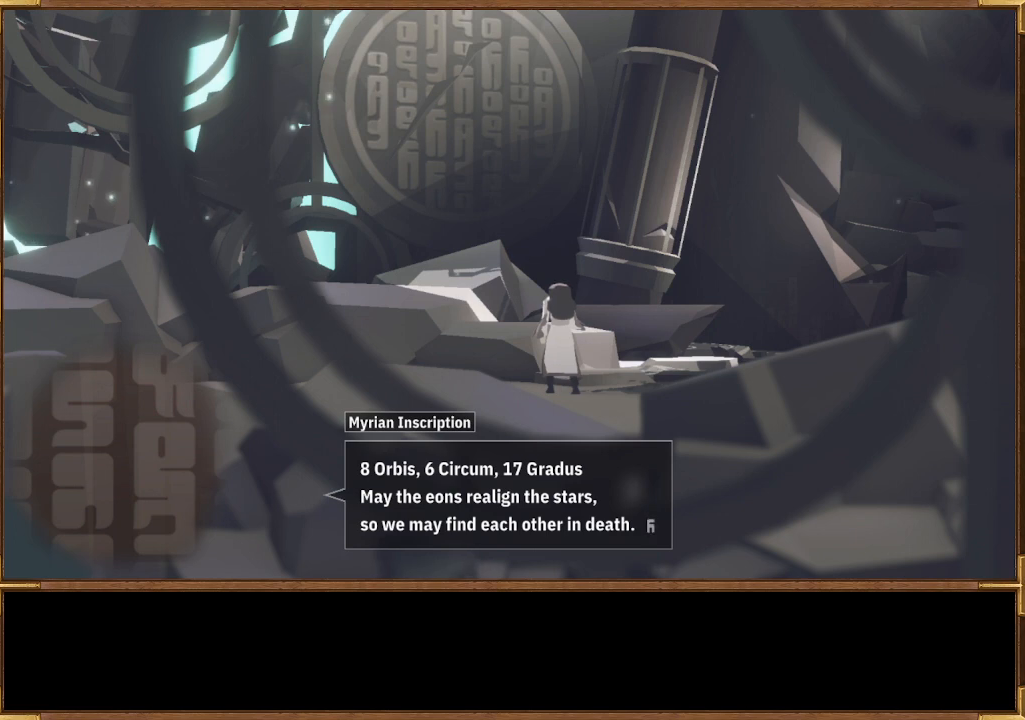
{"buttons": ["CROSS"], "left_stick": "center", "right_stick": "center", "events": [[433, "CROSS", "down"]]}
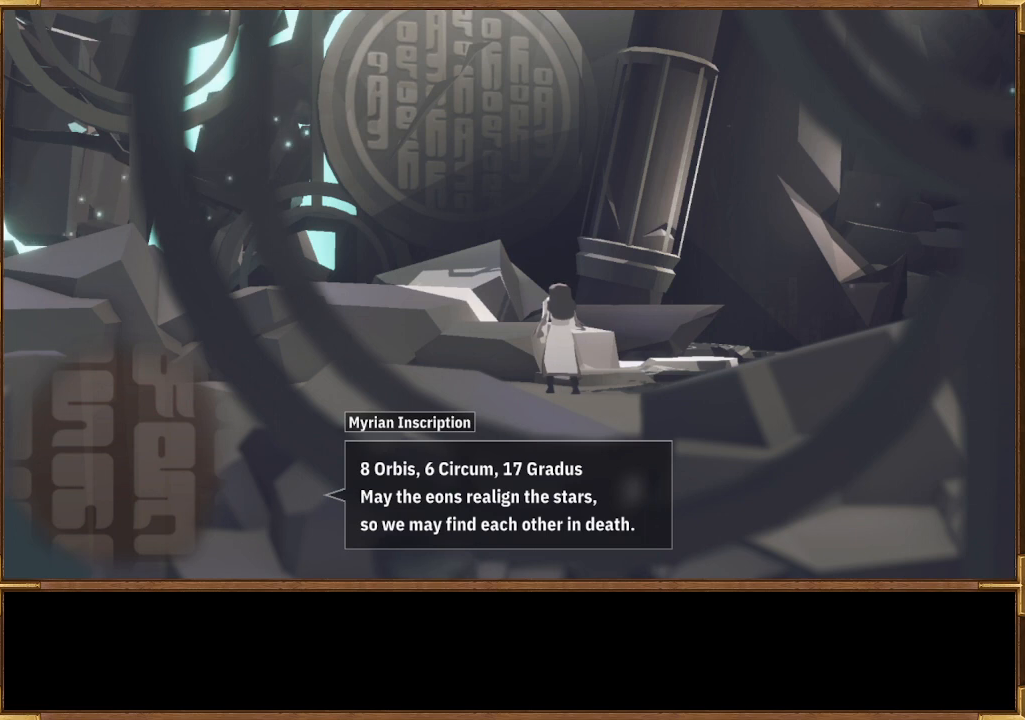
{"buttons": [], "left_stick": "center", "right_stick": "center", "events": [[67, "CROSS", "up"]]}